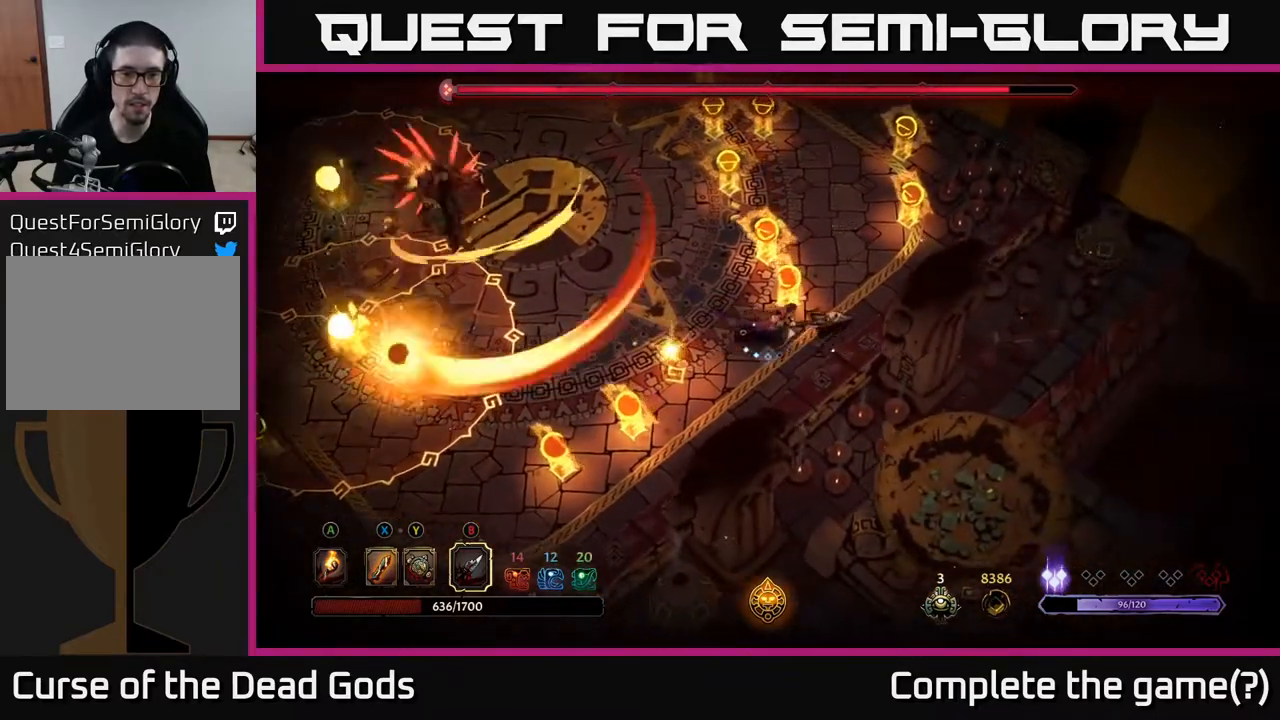
Gameplay with a controller (Xbox layout); each line is a JSON object with the inputs held at the frame after it. "events" lists button and stick changes between this image and that frame as [ms after this image, input, new state], when the widget could be followed in between.
{"buttons": [], "left_stick": "up-right", "right_stick": "center", "events": [[433, "left_stick", "up-right"]]}
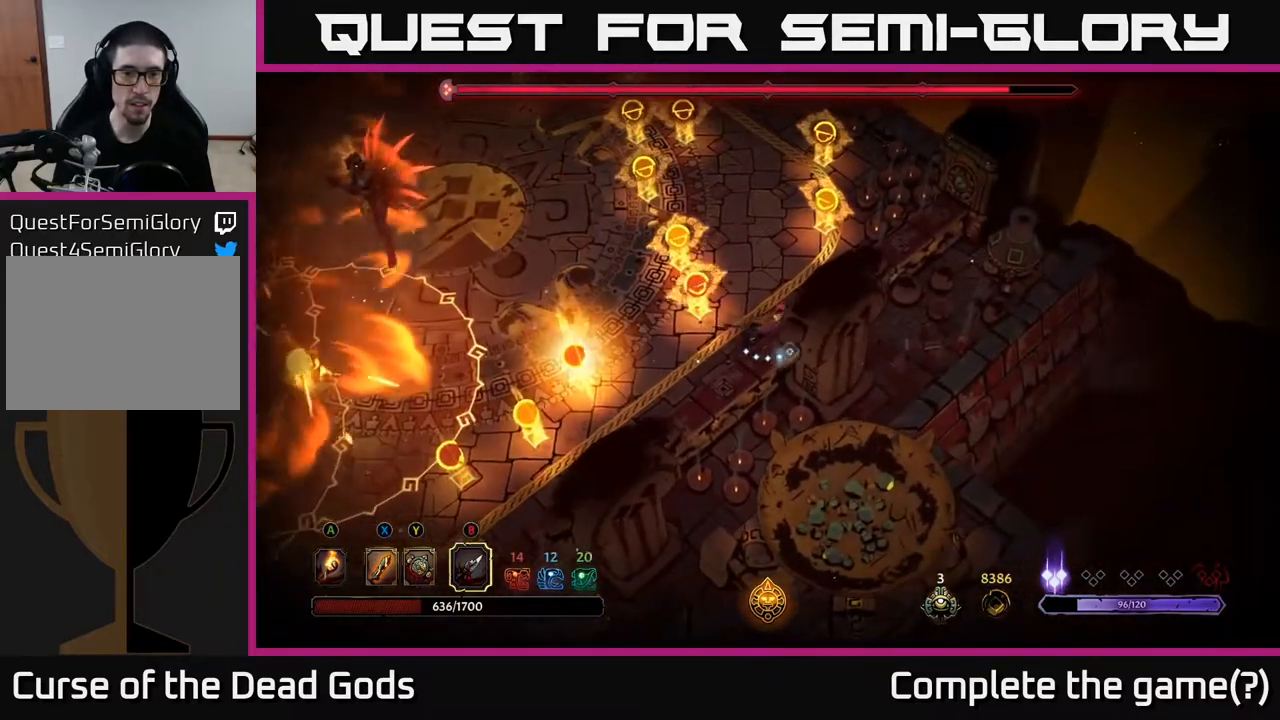
{"buttons": [], "left_stick": "center", "right_stick": "center", "events": [[83, "left_stick", "center"], [150, "left_stick", "down-left"], [333, "left_stick", "center"]]}
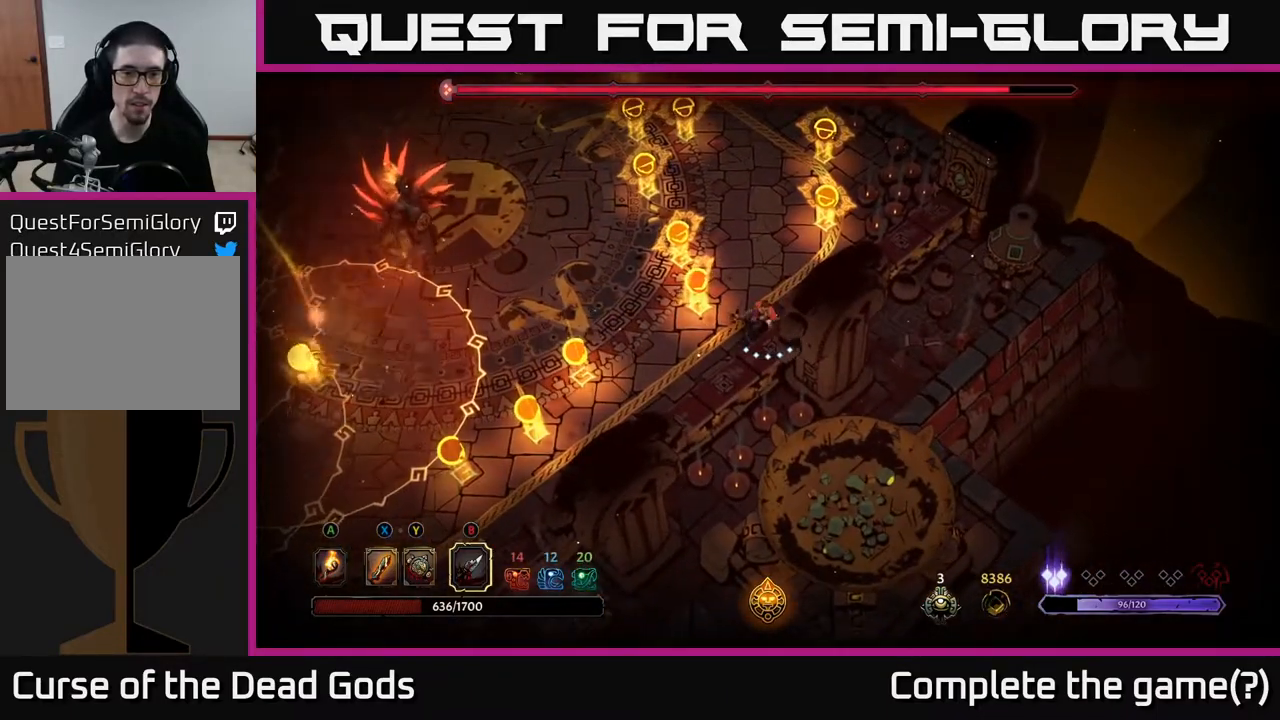
{"buttons": [], "left_stick": "left", "right_stick": "center", "events": [[33, "left_stick", "left"]]}
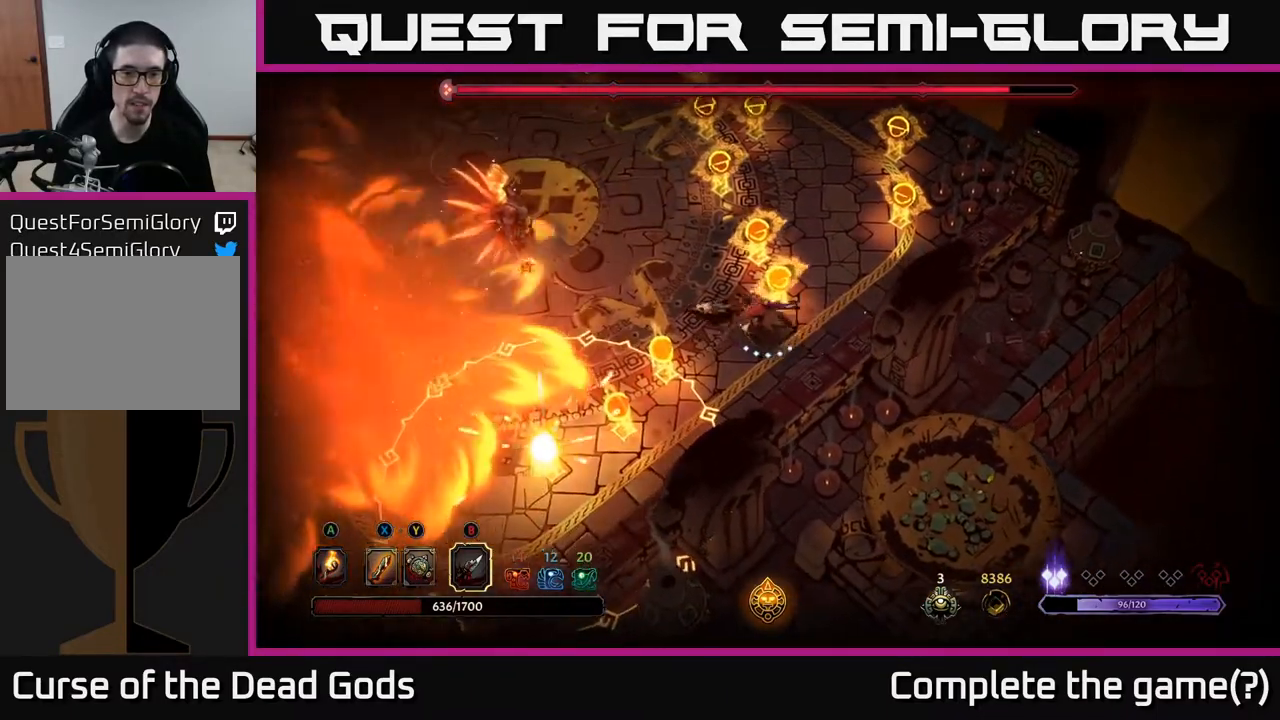
{"buttons": ["B"], "left_stick": "up-left", "right_stick": "center", "events": [[33, "left_stick", "up-left"], [50, "B", "down"]]}
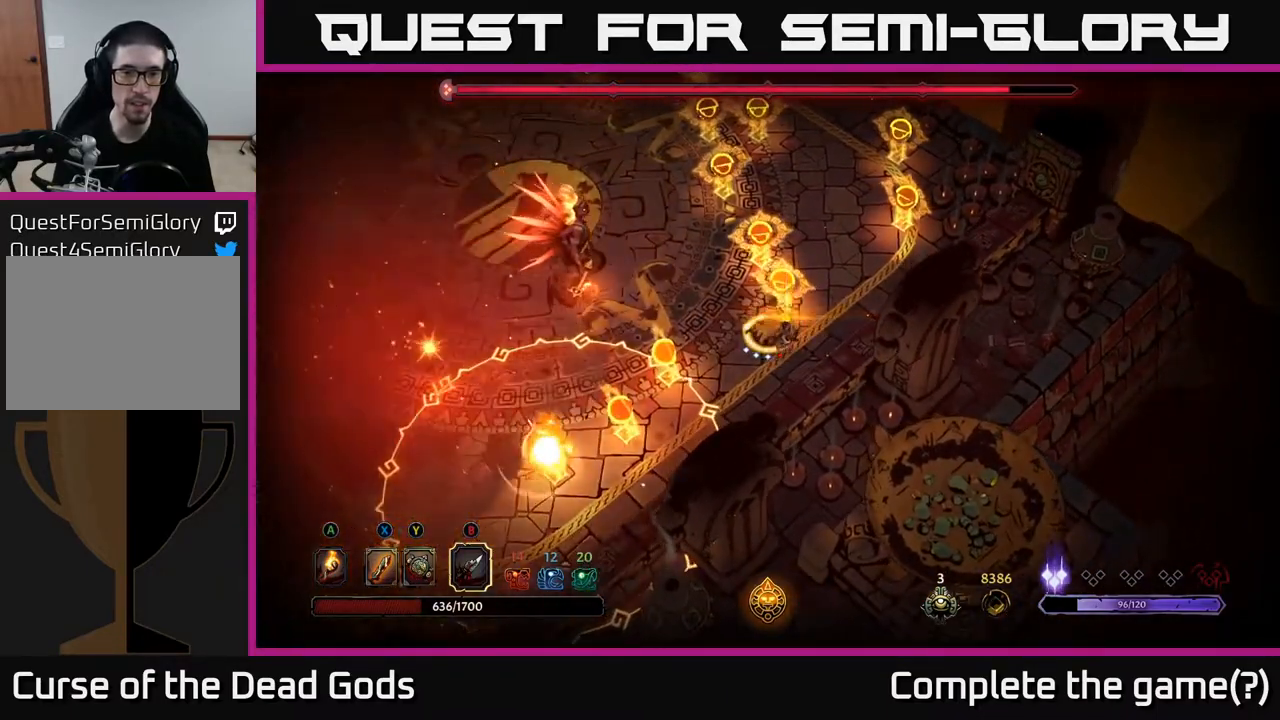
{"buttons": [], "left_stick": "up-left", "right_stick": "center", "events": [[117, "B", "up"]]}
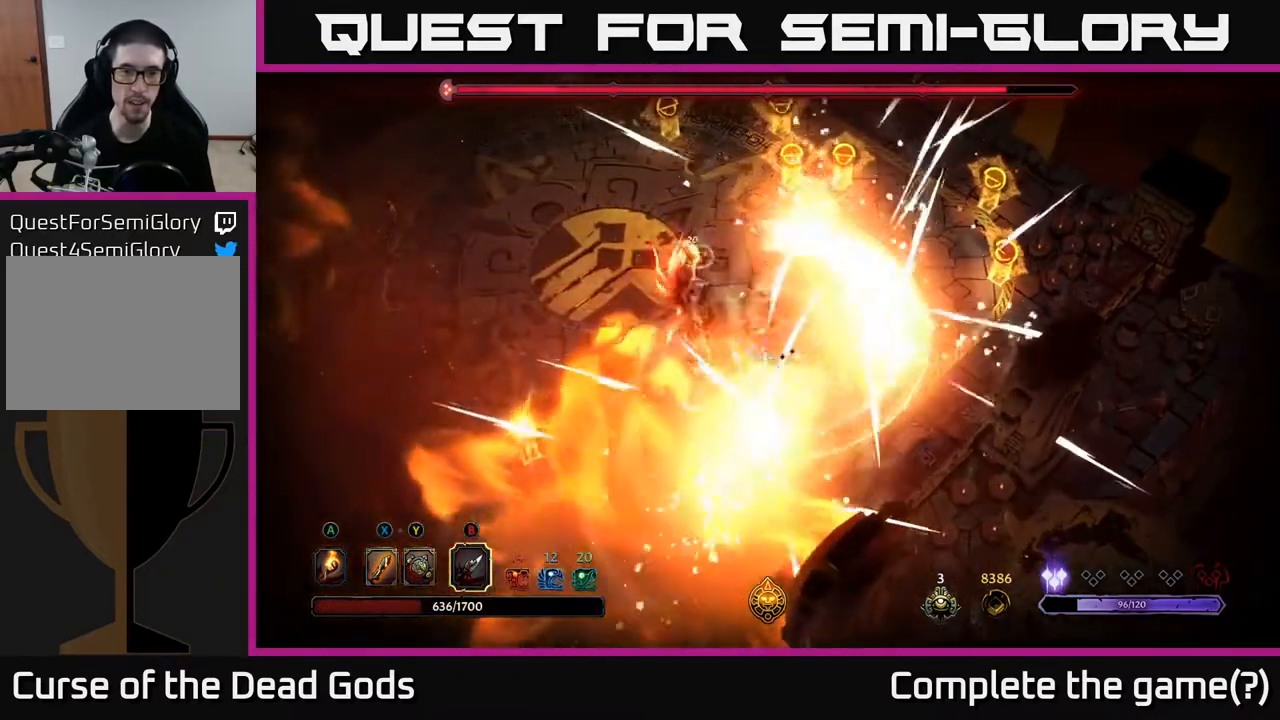
{"buttons": [], "left_stick": "up-left", "right_stick": "center", "events": [[217, "R2", "down"], [417, "R2", "up"]]}
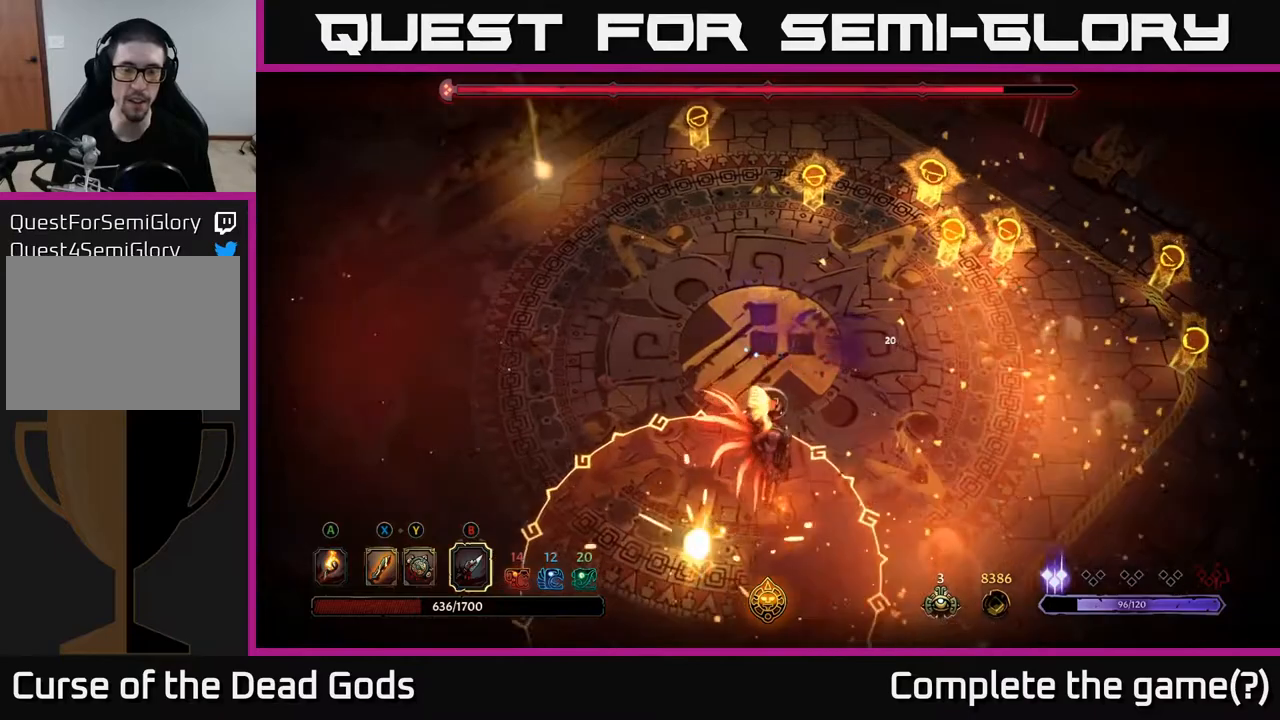
{"buttons": [], "left_stick": "up-left", "right_stick": "center", "events": []}
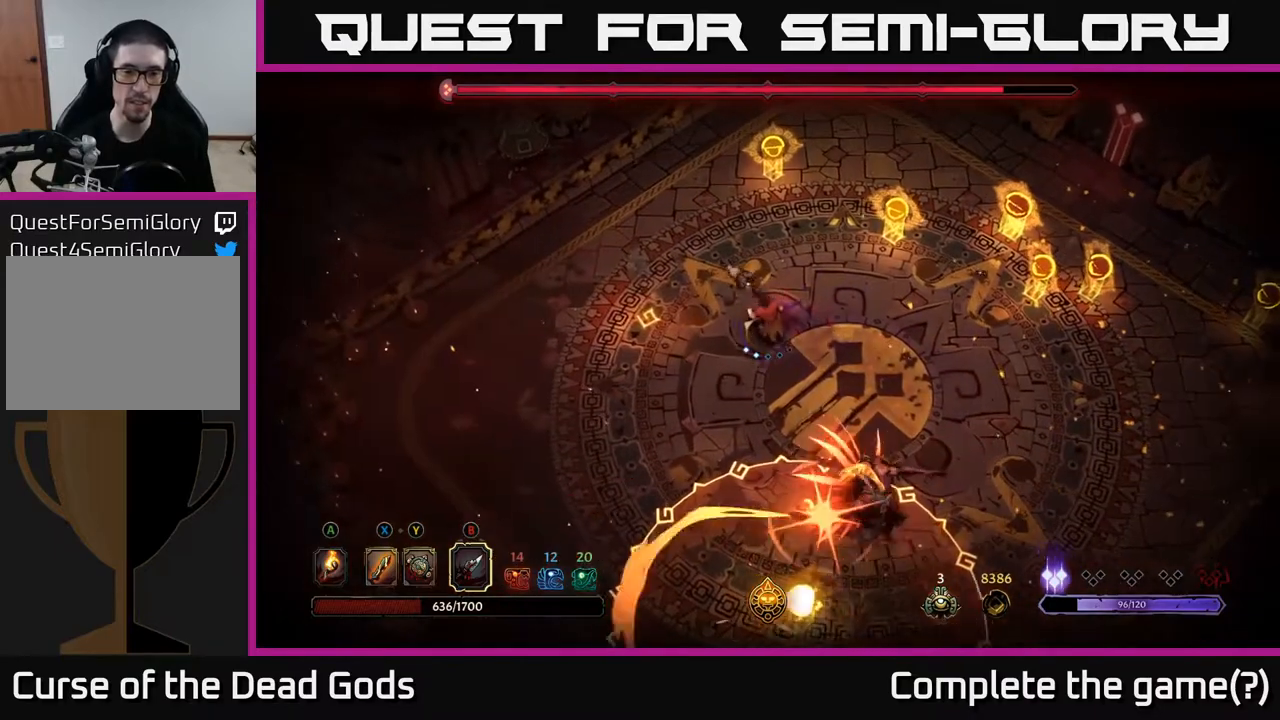
{"buttons": [], "left_stick": "down-left", "right_stick": "center", "events": [[17, "left_stick", "left"], [150, "left_stick", "down-left"], [183, "Y", "down"], [250, "Y", "up"], [317, "R2", "down"], [433, "R2", "up"]]}
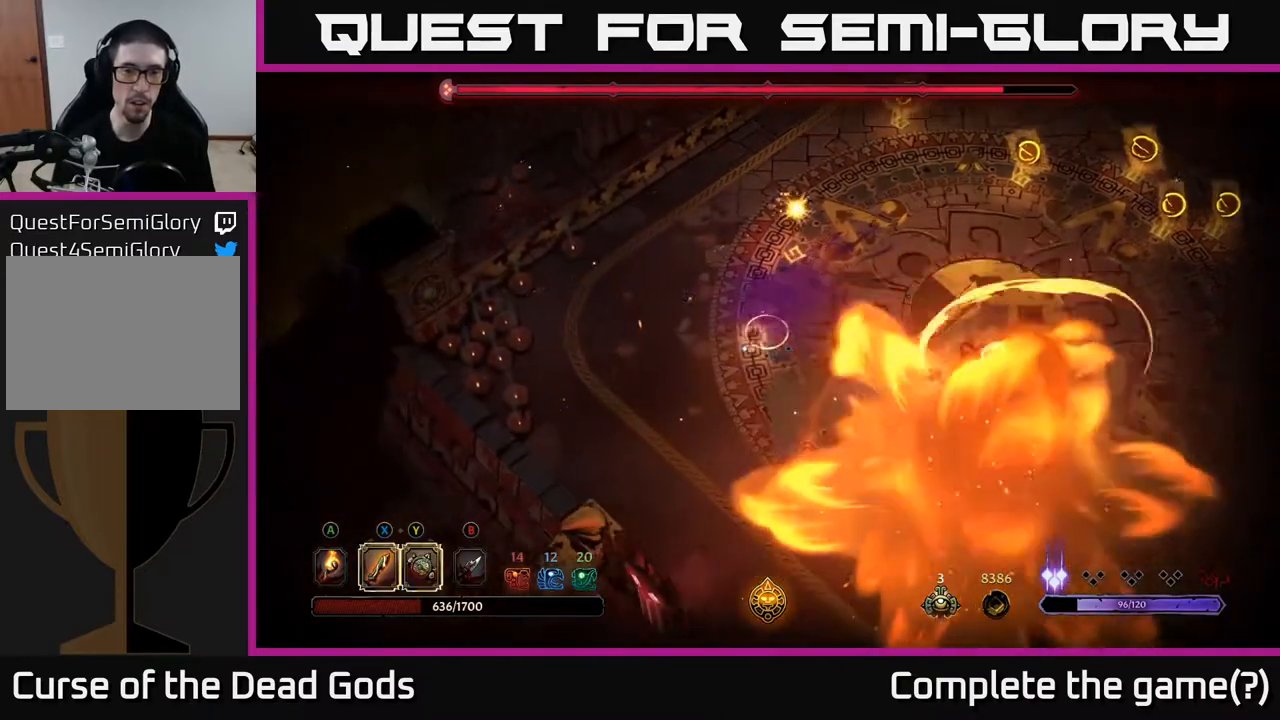
{"buttons": [], "left_stick": "up-left", "right_stick": "center", "events": [[333, "left_stick", "left"], [467, "left_stick", "up-left"]]}
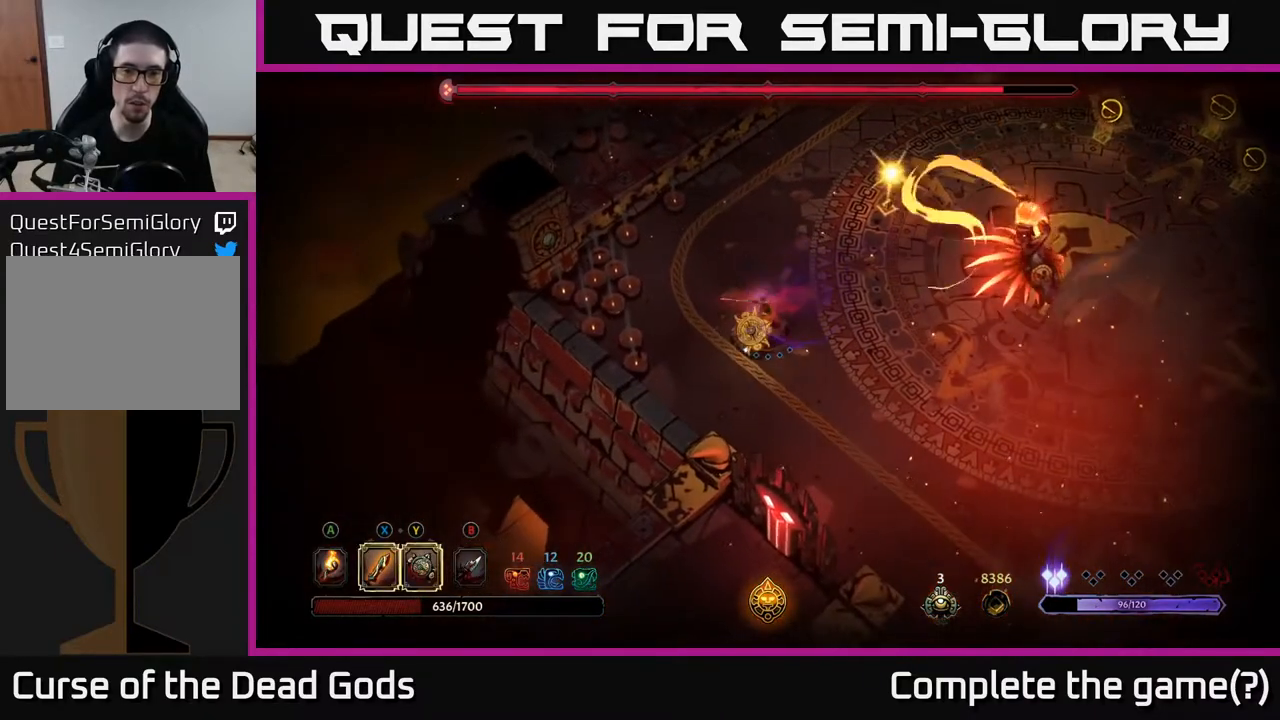
{"buttons": [], "left_stick": "right", "right_stick": "center", "events": [[217, "left_stick", "right"], [300, "L2", "down"], [450, "L2", "up"]]}
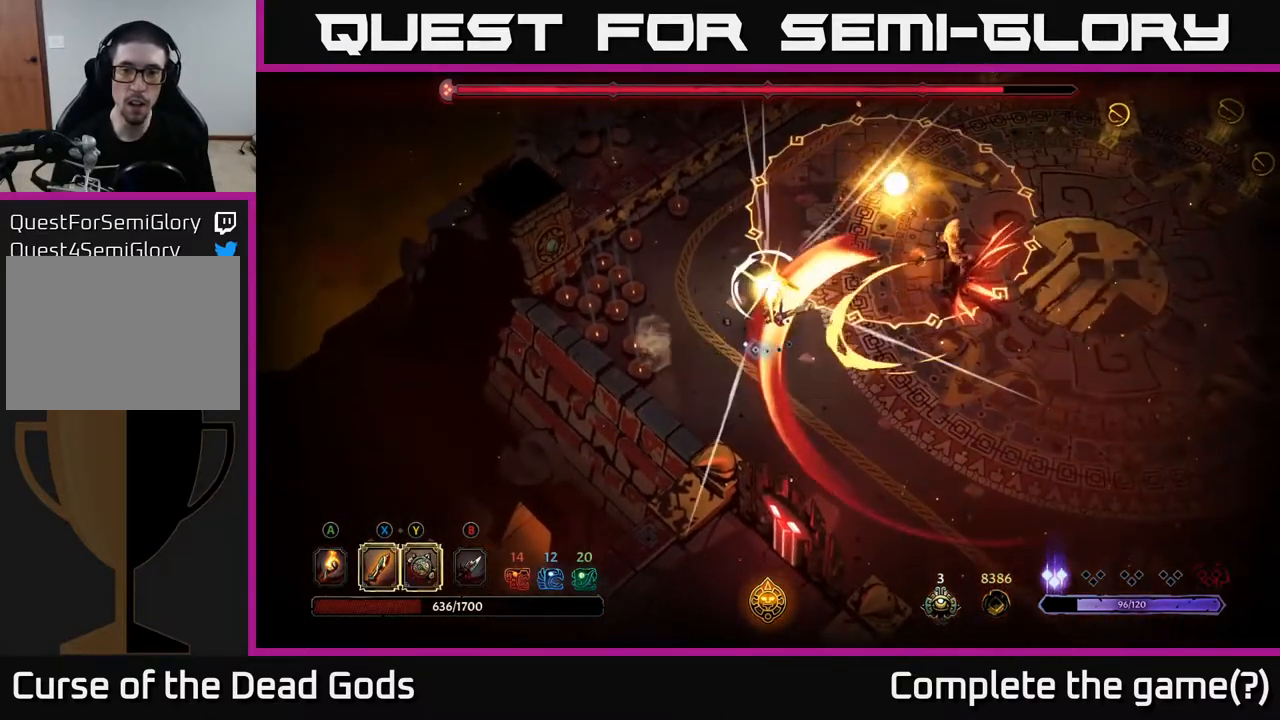
{"buttons": [], "left_stick": "right", "right_stick": "center", "events": [[67, "left_stick", "center"], [250, "left_stick", "right"], [367, "X", "down"], [467, "X", "up"]]}
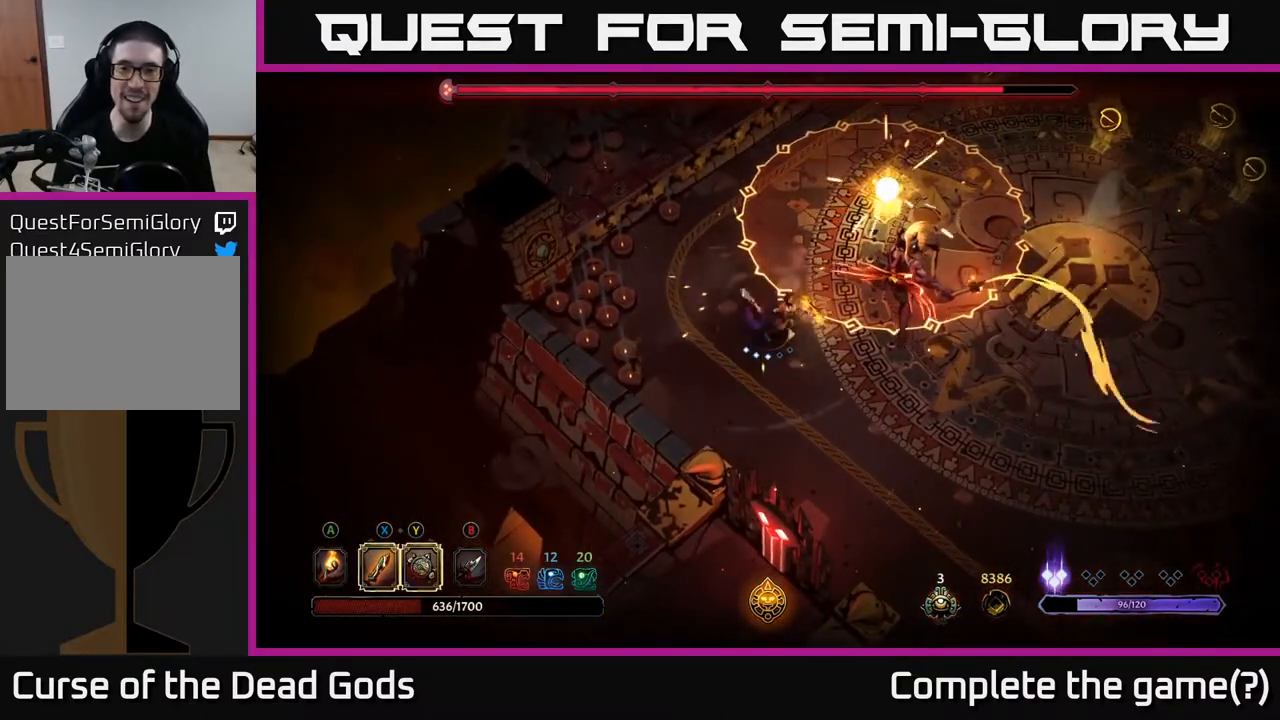
{"buttons": [], "left_stick": "down-right", "right_stick": "center", "events": [[183, "X", "down"], [300, "X", "up"], [467, "left_stick", "down-right"]]}
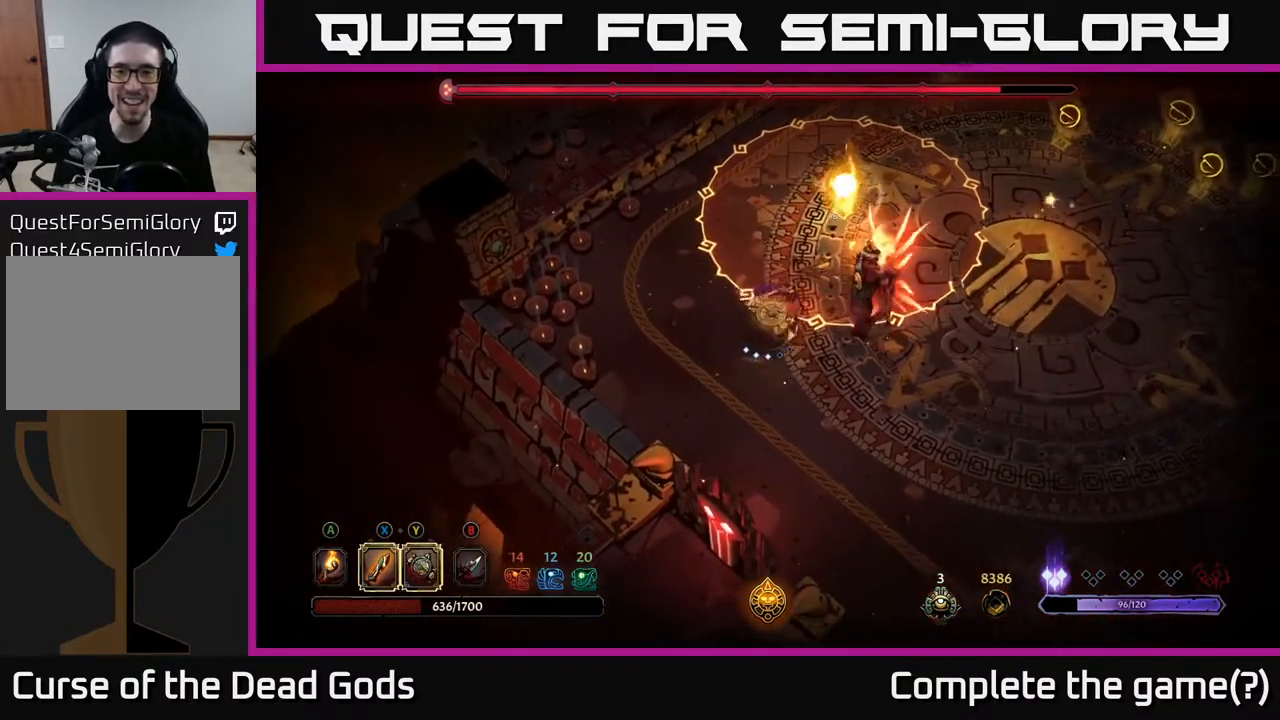
{"buttons": [], "left_stick": "right", "right_stick": "center", "events": [[17, "left_stick", "down"], [100, "R2", "down"], [150, "left_stick", "down-right"], [217, "R2", "up"], [250, "left_stick", "right"]]}
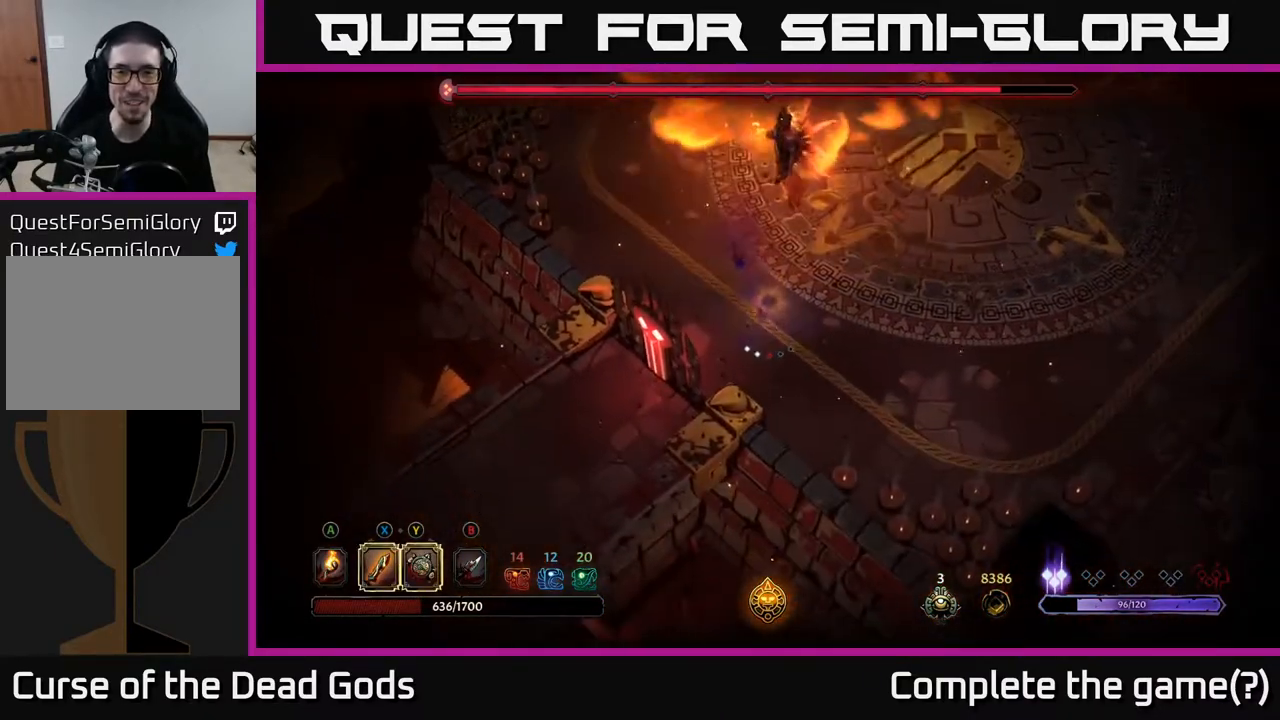
{"buttons": ["Y"], "left_stick": "up", "right_stick": "center", "events": [[17, "left_stick", "up-right"], [500, "Y", "down"], [500, "left_stick", "up"]]}
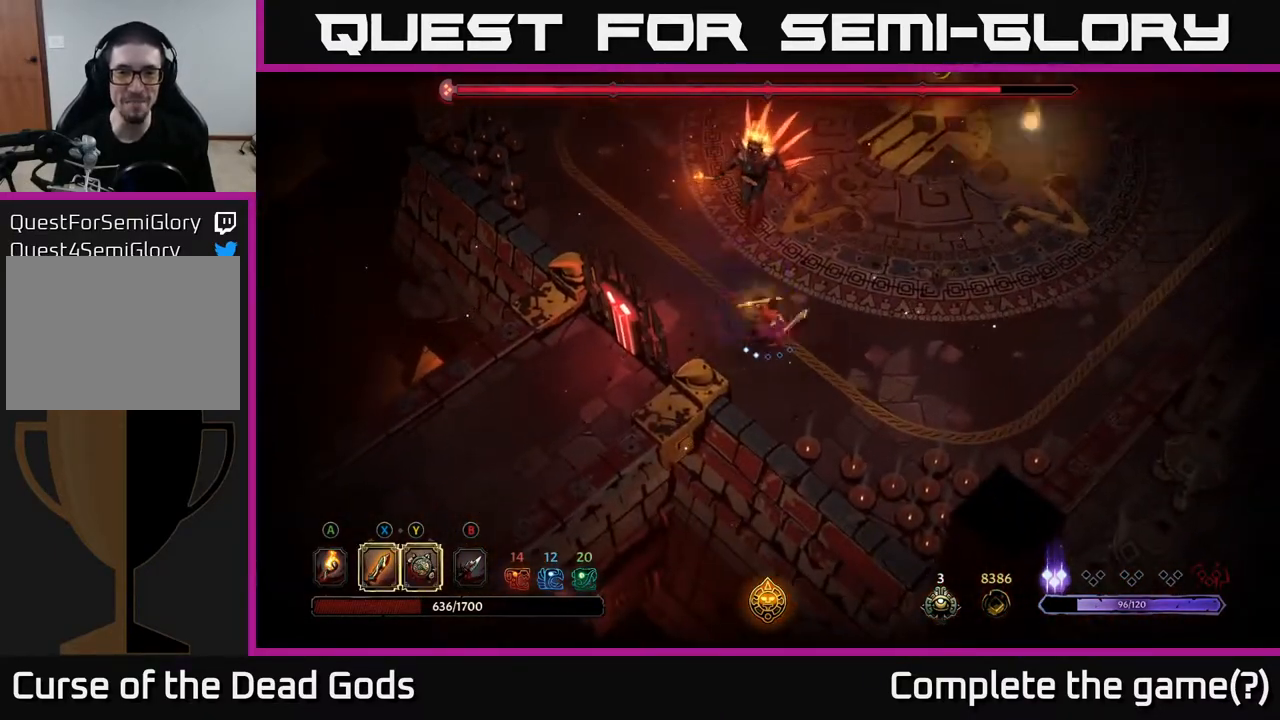
{"buttons": [], "left_stick": "up", "right_stick": "center", "events": [[417, "Y", "up"]]}
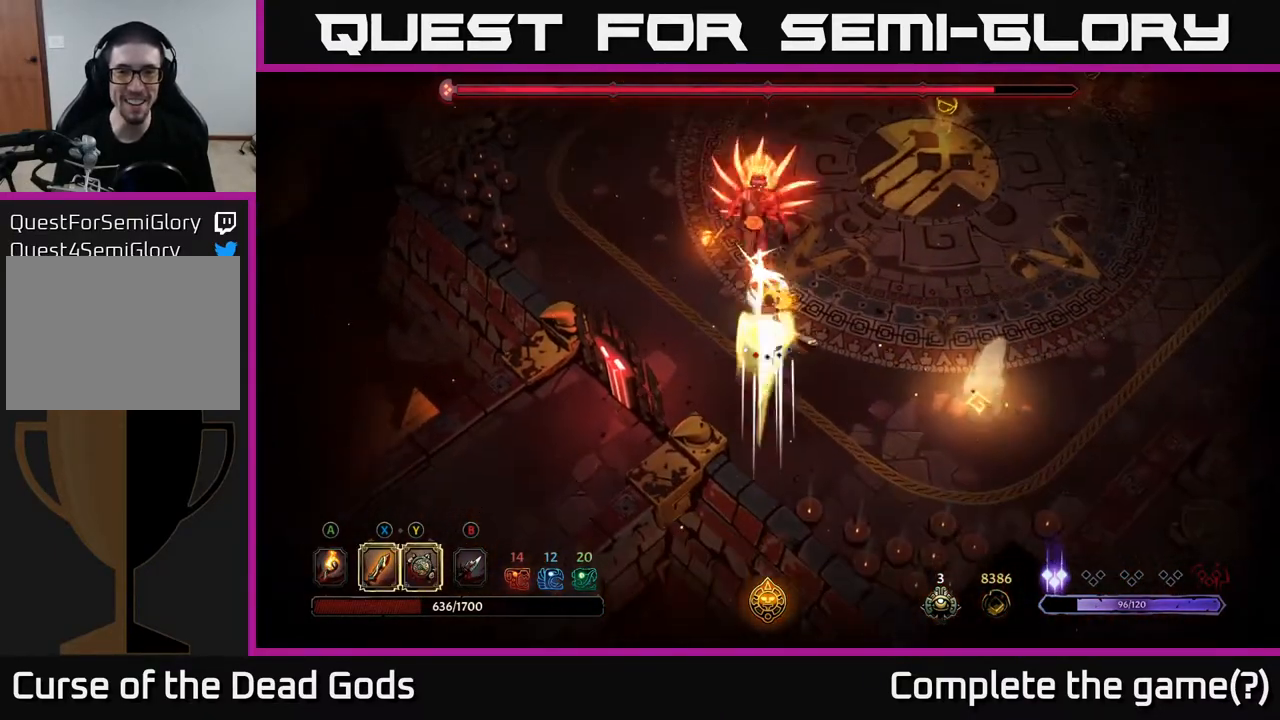
{"buttons": [], "left_stick": "up", "right_stick": "center", "events": [[267, "X", "down"], [417, "X", "up"]]}
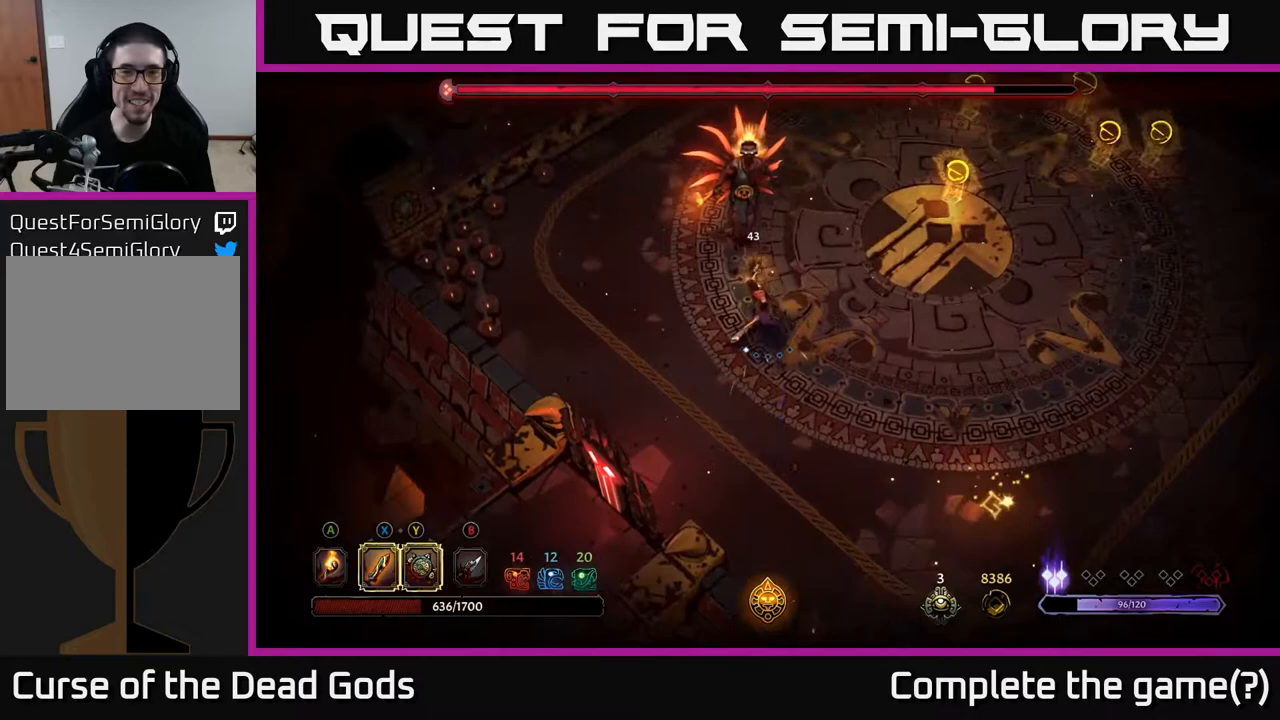
{"buttons": [], "left_stick": "up", "right_stick": "center", "events": [[167, "X", "down"], [350, "X", "up"]]}
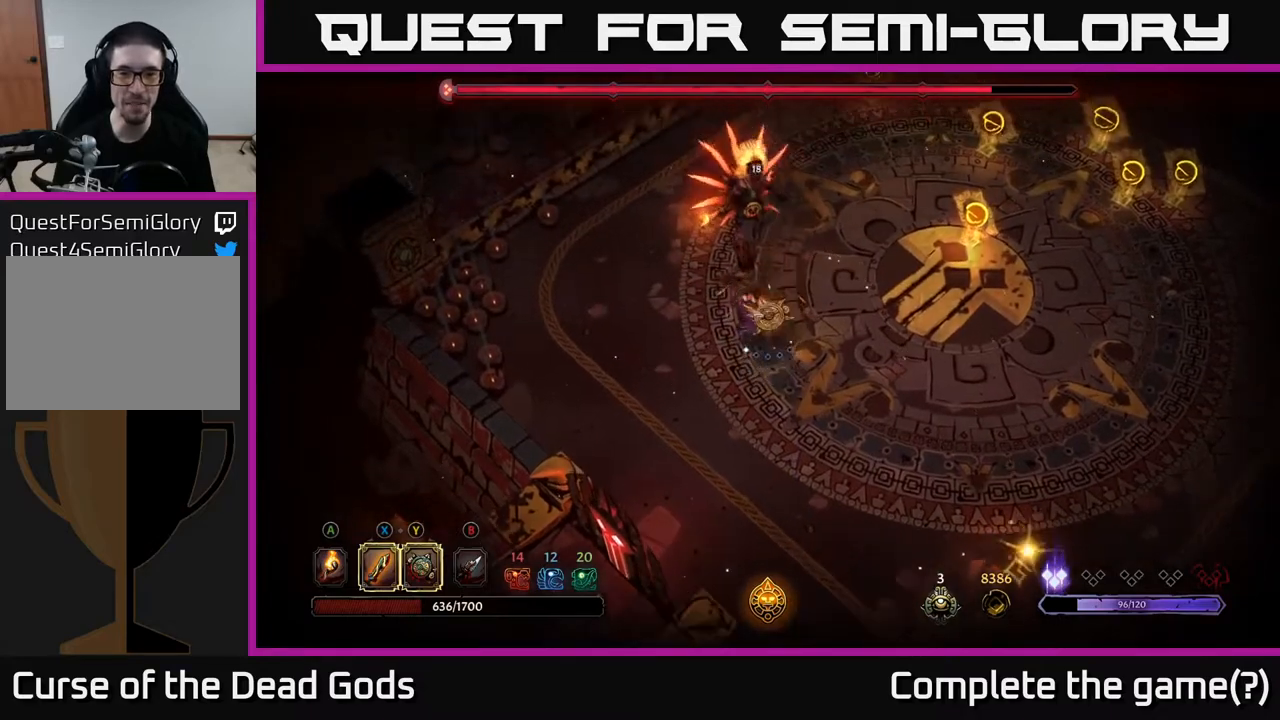
{"buttons": ["X"], "left_stick": "up", "right_stick": "center", "events": [[100, "X", "down"], [300, "X", "up"], [483, "X", "down"]]}
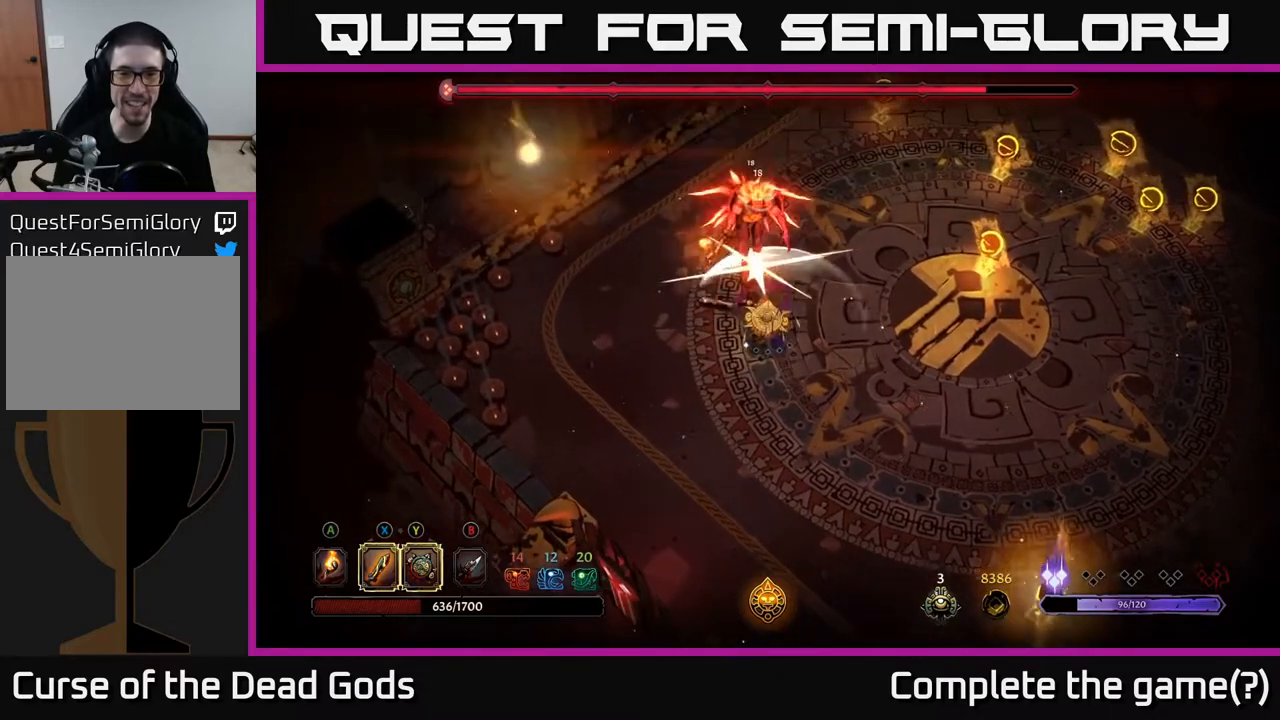
{"buttons": [], "left_stick": "center", "right_stick": "center", "events": [[133, "X", "up"], [350, "left_stick", "center"]]}
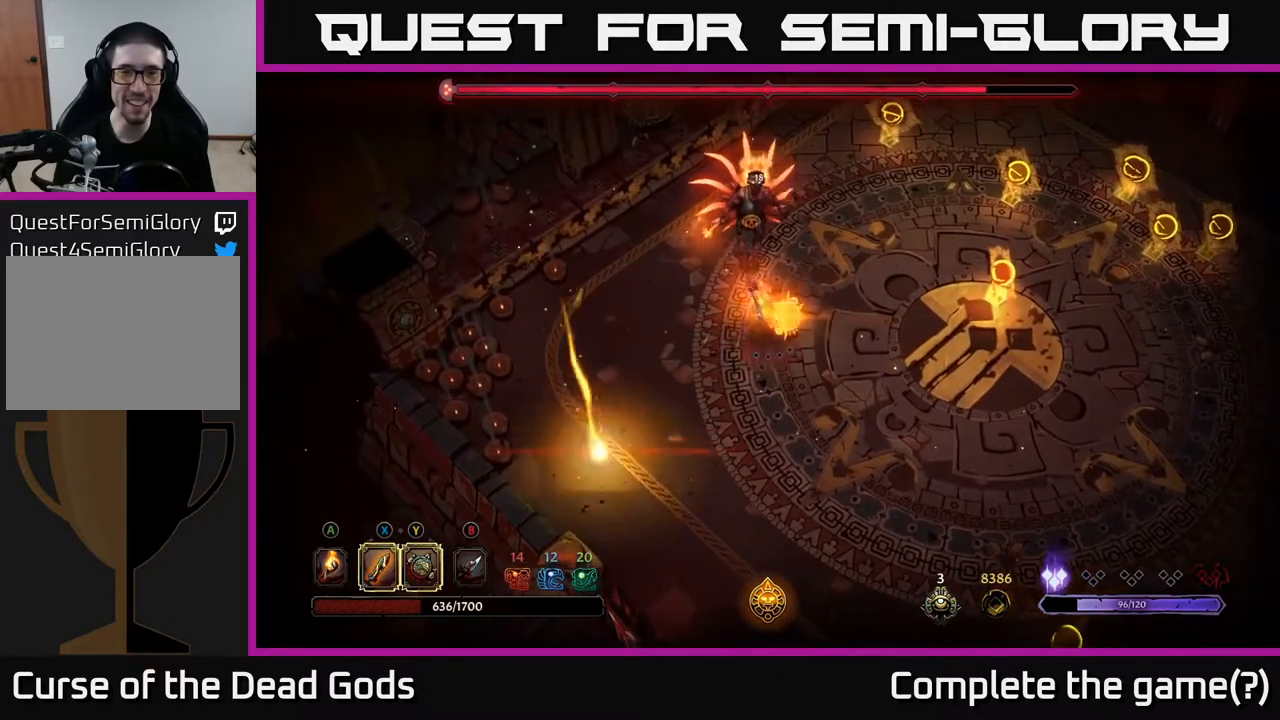
{"buttons": [], "left_stick": "down-right", "right_stick": "center", "events": [[183, "left_stick", "down-right"]]}
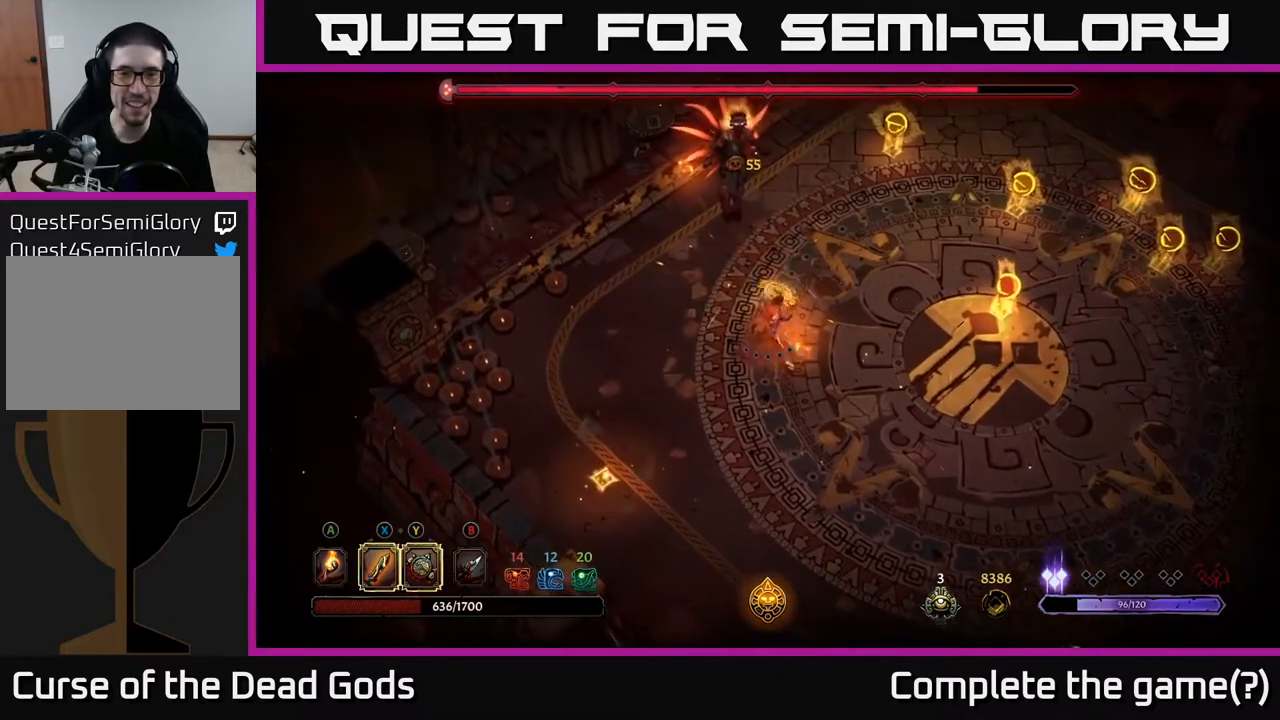
{"buttons": [], "left_stick": "right", "right_stick": "center", "events": [[167, "left_stick", "right"]]}
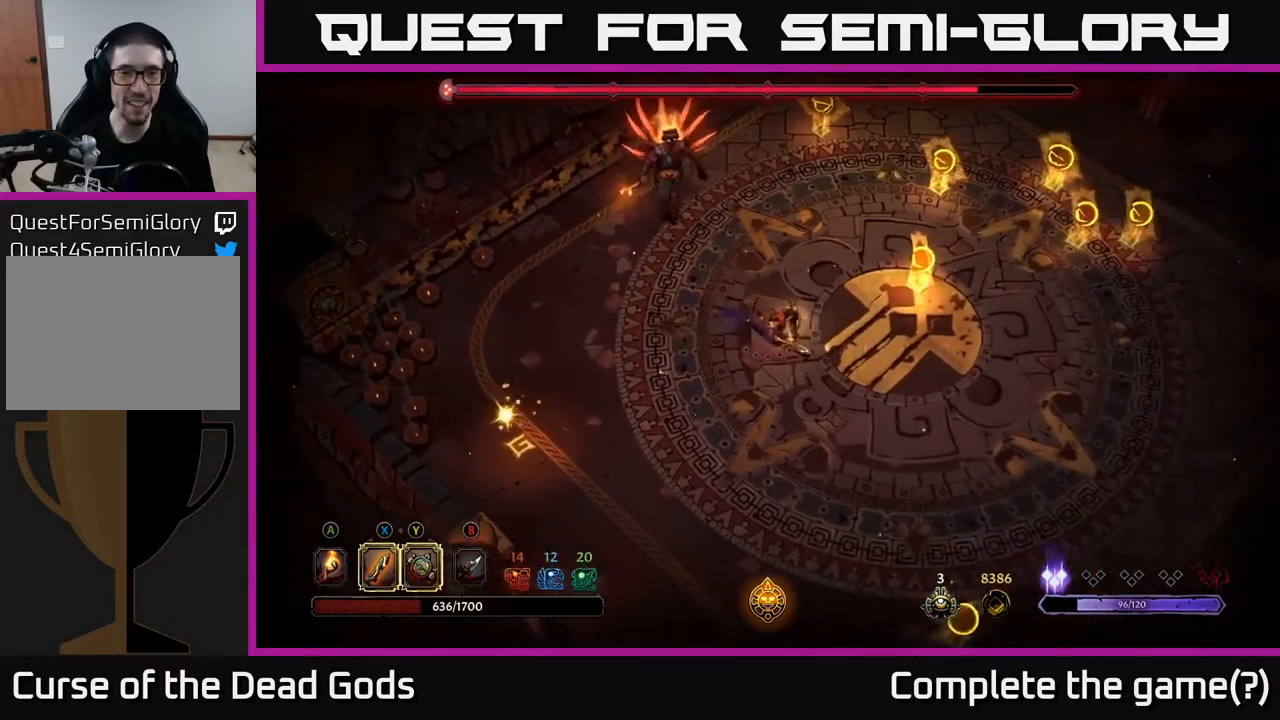
{"buttons": [], "left_stick": "up-left", "right_stick": "center", "events": [[417, "left_stick", "up-left"]]}
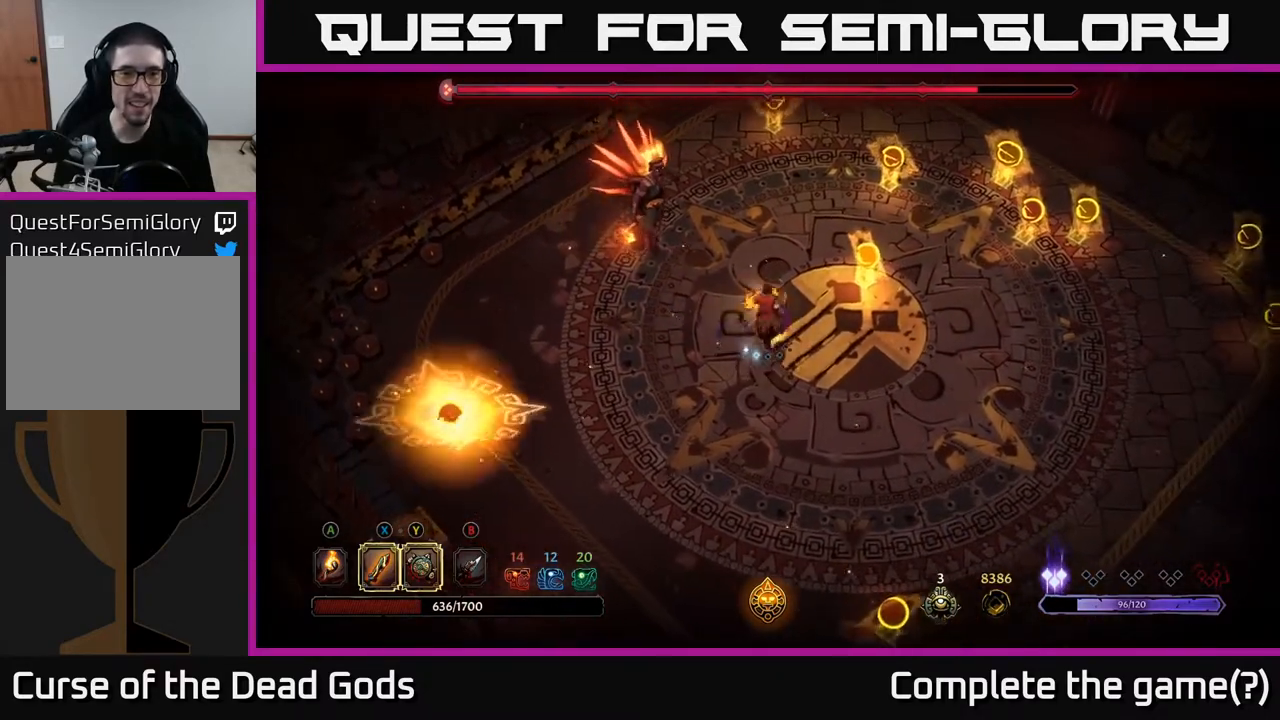
{"buttons": [], "left_stick": "center", "right_stick": "center", "events": [[167, "left_stick", "center"]]}
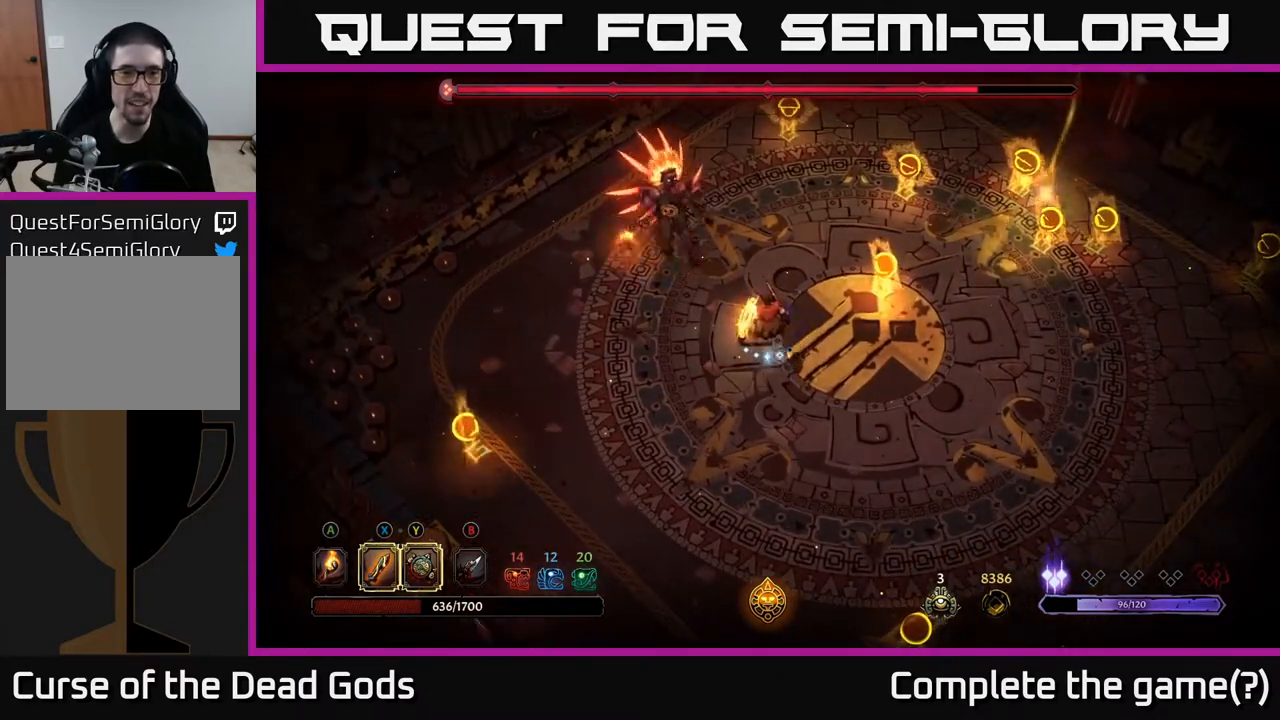
{"buttons": [], "left_stick": "center", "right_stick": "center", "events": []}
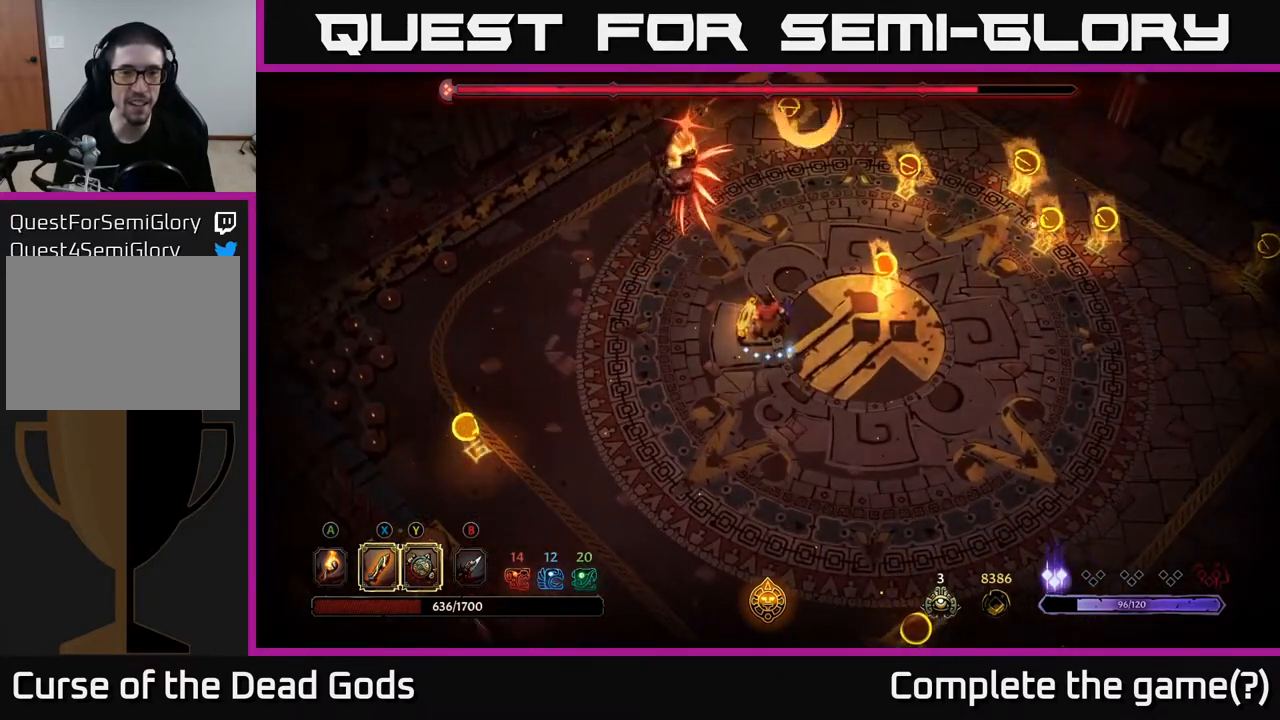
{"buttons": [], "left_stick": "up-left", "right_stick": "center", "events": [[167, "L2", "down"], [200, "left_stick", "up-left"], [317, "L2", "up"]]}
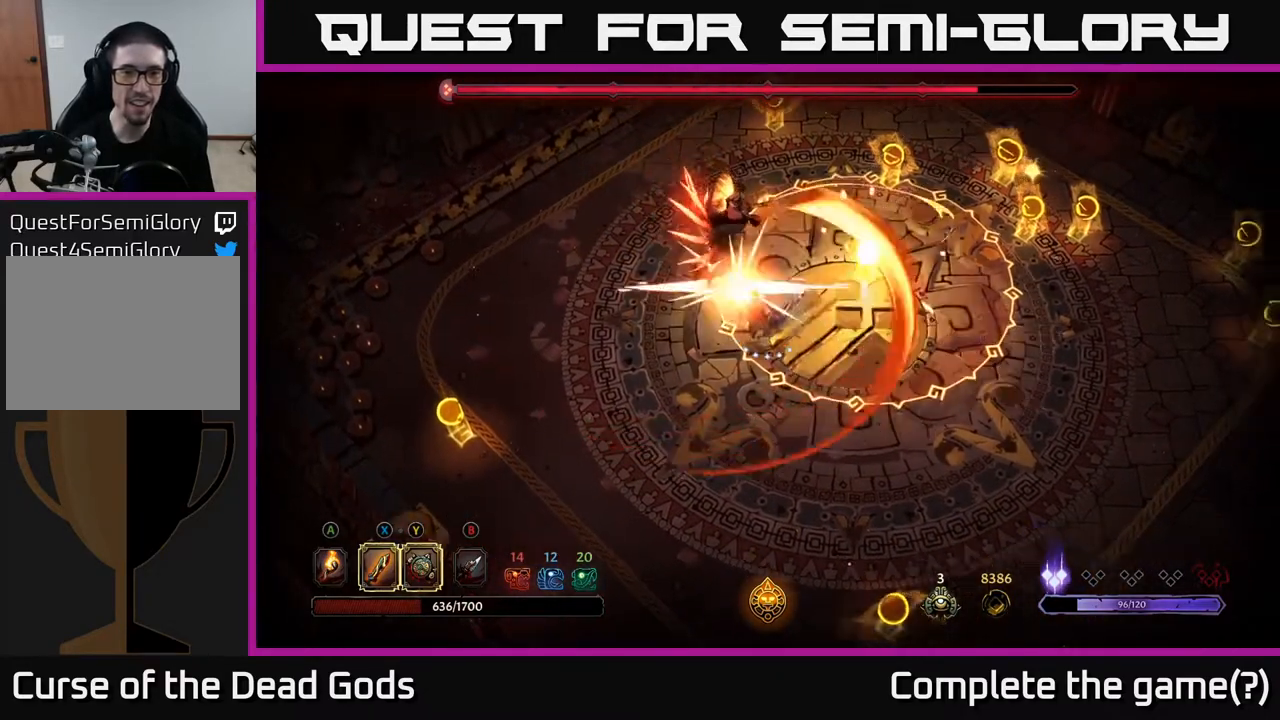
{"buttons": ["L2"], "left_stick": "left", "right_stick": "center", "events": [[83, "left_stick", "center"], [217, "left_stick", "left"], [350, "L2", "down"]]}
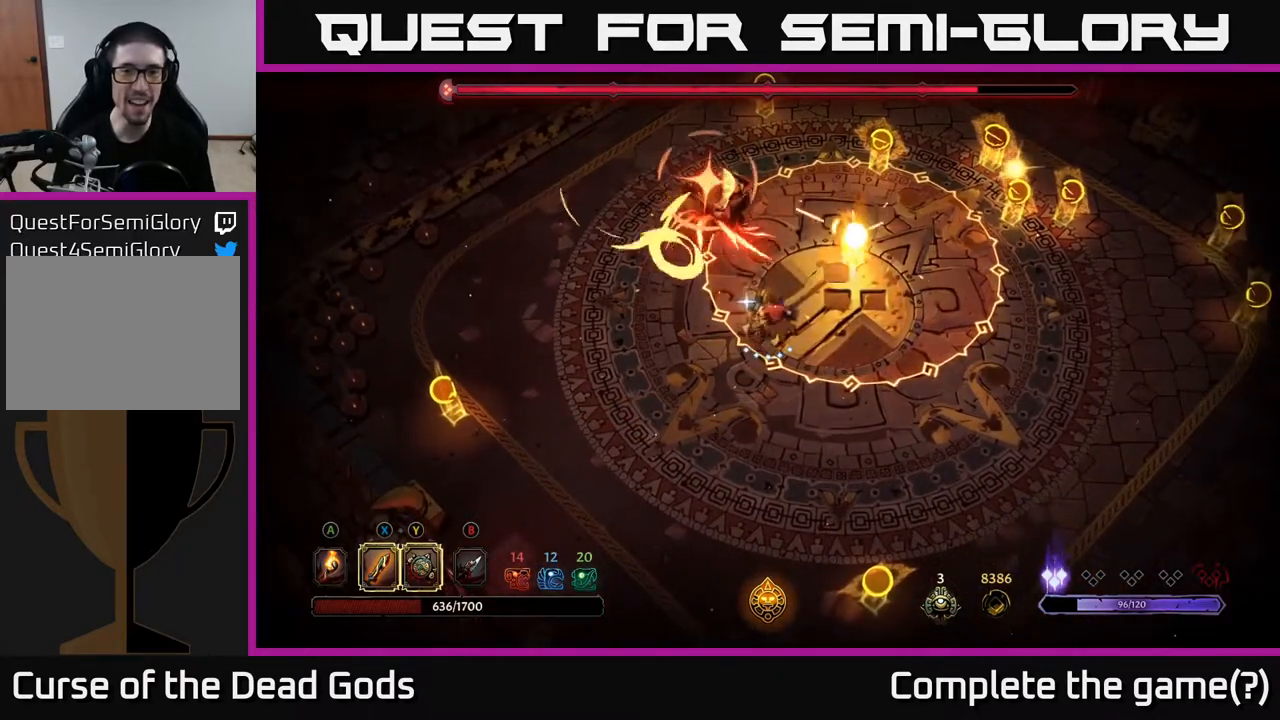
{"buttons": [], "left_stick": "left", "right_stick": "center", "events": [[50, "L2", "up"], [300, "L2", "down"], [317, "left_stick", "up-left"], [433, "L2", "up"], [500, "left_stick", "left"]]}
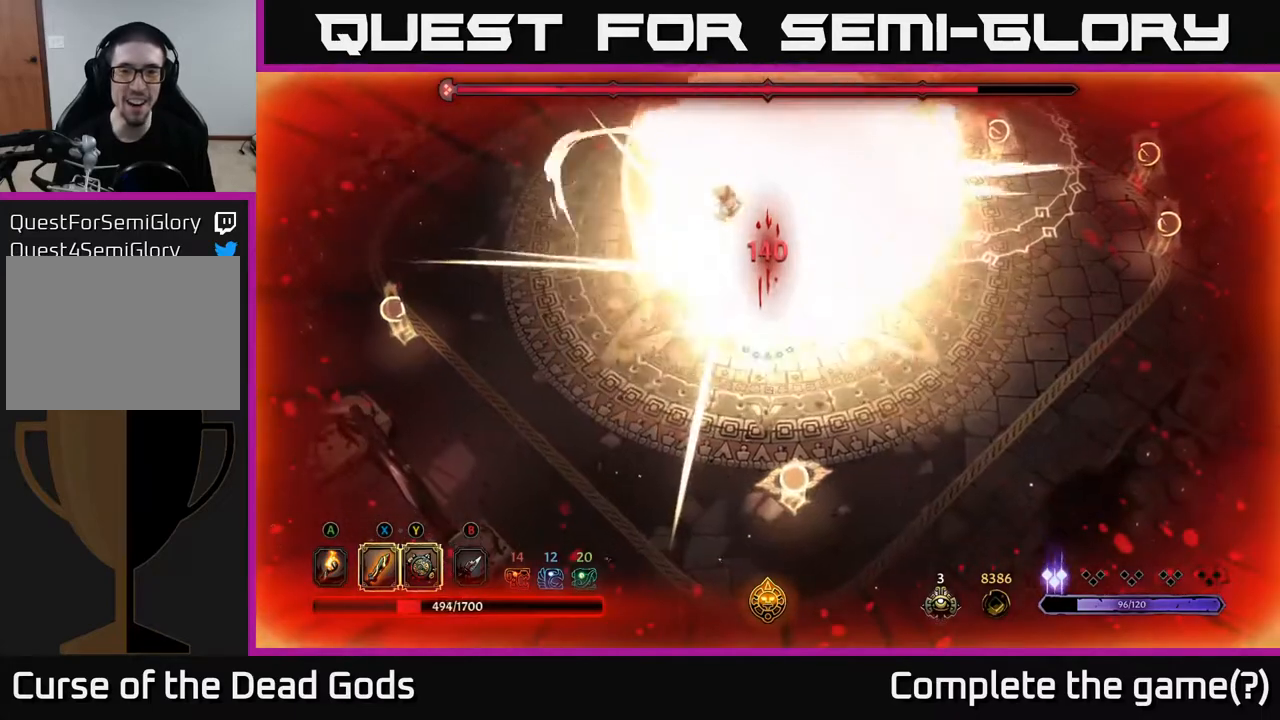
{"buttons": [], "left_stick": "up", "right_stick": "center", "events": [[283, "X", "down"], [350, "left_stick", "up"], [433, "X", "up"]]}
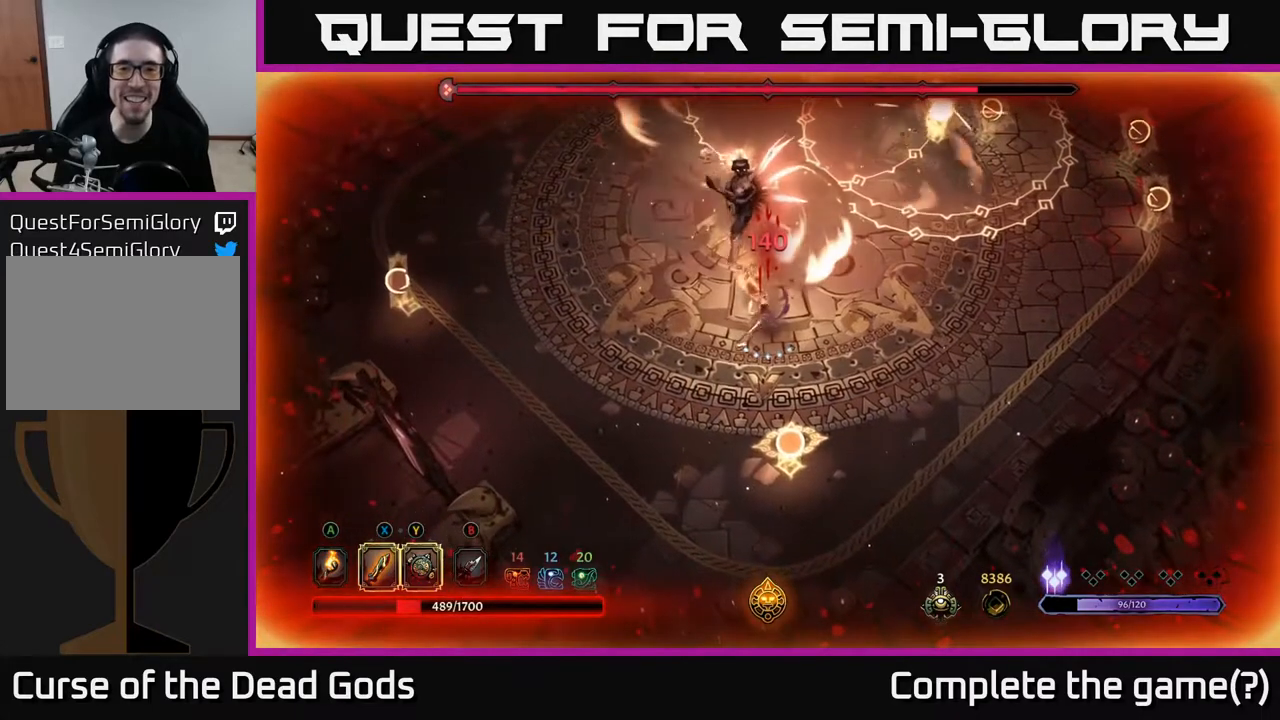
{"buttons": [], "left_stick": "up", "right_stick": "center", "events": [[167, "X", "down"], [367, "X", "up"]]}
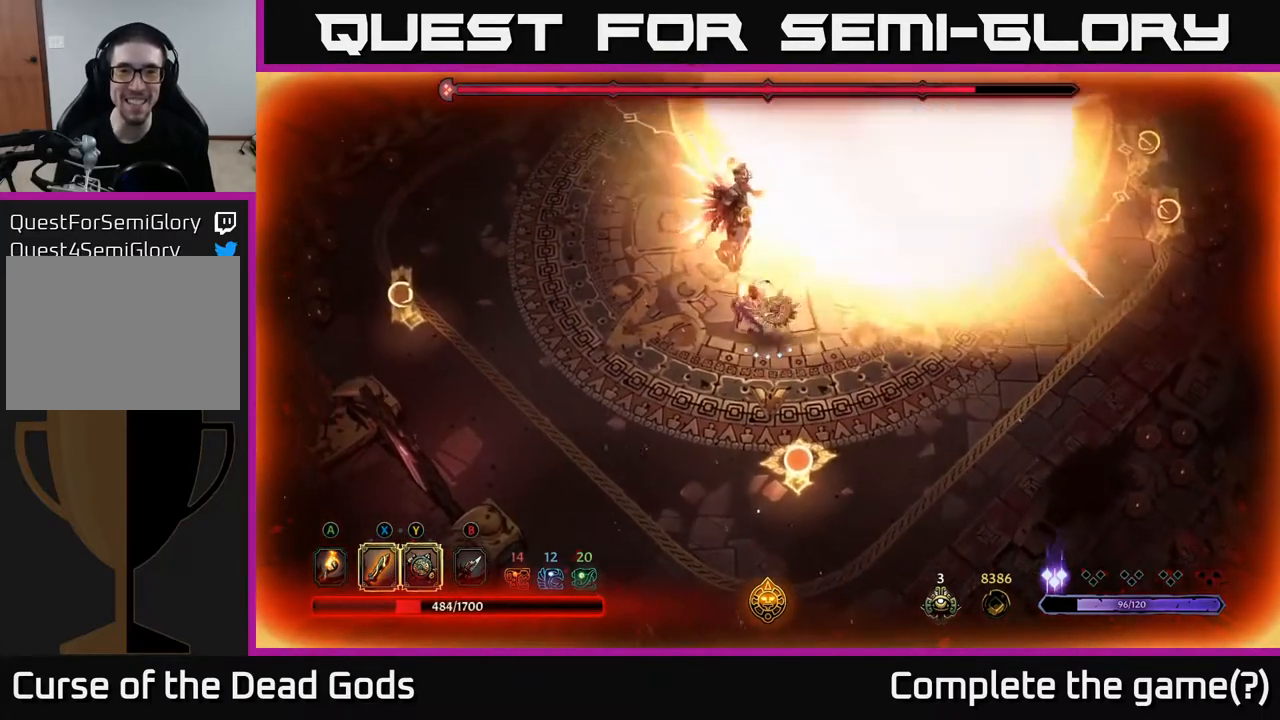
{"buttons": ["X"], "left_stick": "up", "right_stick": "center", "events": [[67, "X", "down"], [300, "X", "up"], [450, "X", "down"]]}